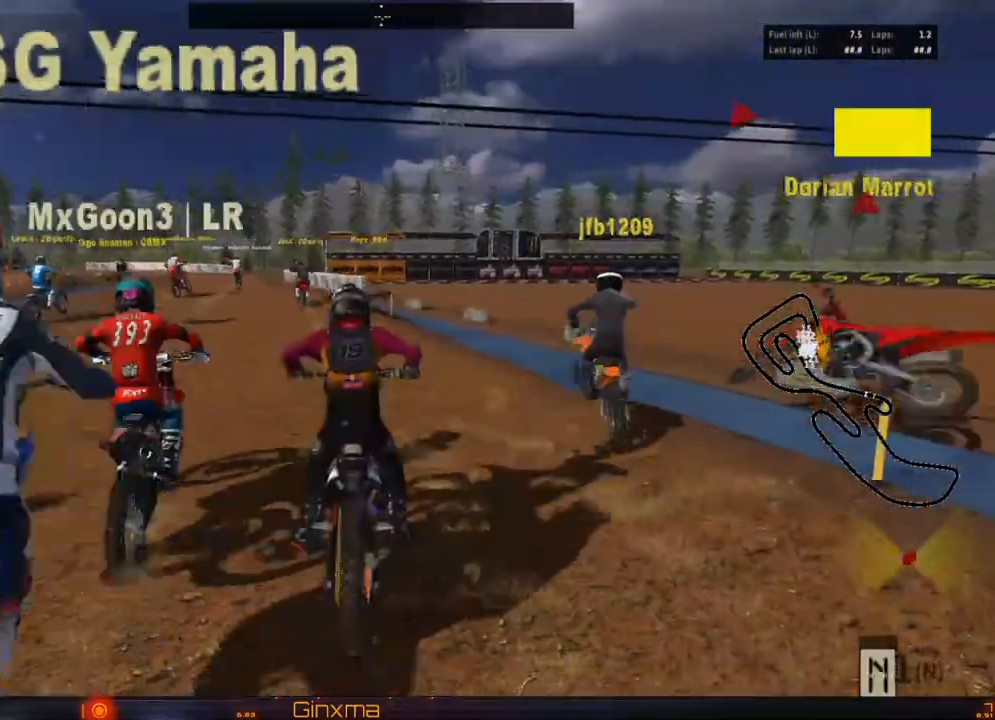
Gameplay with a controller (PlayStation layout); each line is a JSON object with the inputs held at the frame after it (dt_ms = milliseconds from this image to that frame). "events" lists button and stick changes between this image and that frame as [ms after this image, input, new state], when the widget could be followed in between. Not read: L3 R3.
{"dt_ms": 500, "buttons": [], "left_stick": "up", "right_stick": "center", "events": [[100, "R2", "down"], [267, "left_stick", "up"], [483, "R2", "up"]]}
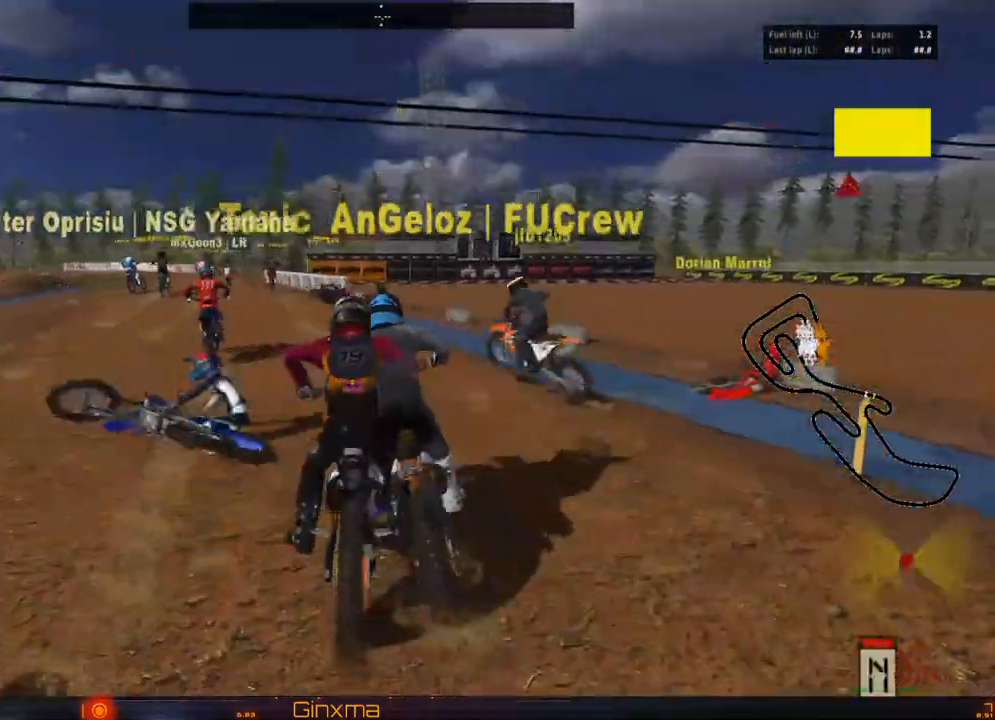
{"dt_ms": 500, "buttons": ["R2"], "left_stick": "up", "right_stick": "center", "events": [[33, "R2", "down"], [300, "R2", "up"], [350, "SQUARE", "down"], [367, "R2", "down"], [433, "SQUARE", "up"]]}
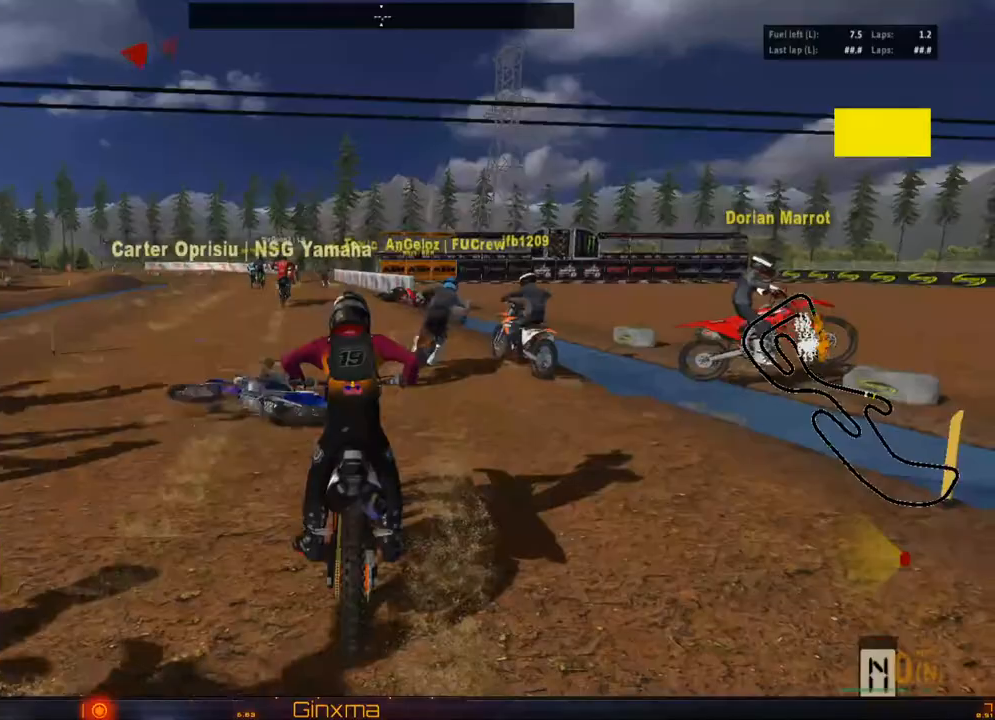
{"dt_ms": 500, "buttons": ["R2"], "left_stick": "up", "right_stick": "center"}
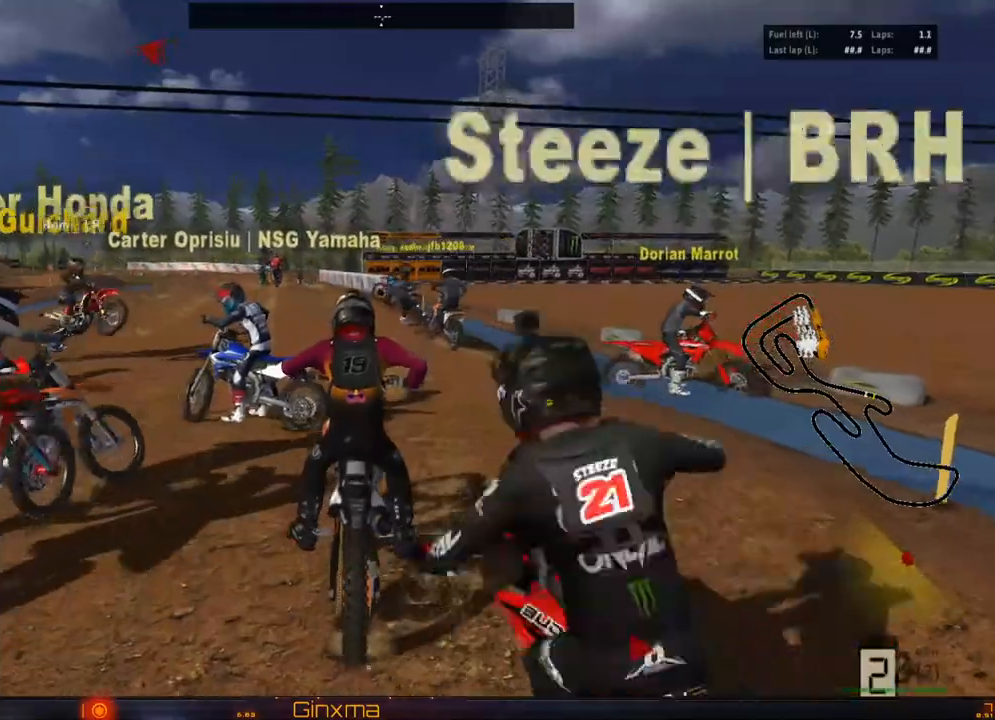
{"dt_ms": 500, "buttons": ["R2"], "left_stick": "up", "right_stick": "center", "events": [[183, "R2", "up"], [233, "R2", "down"]]}
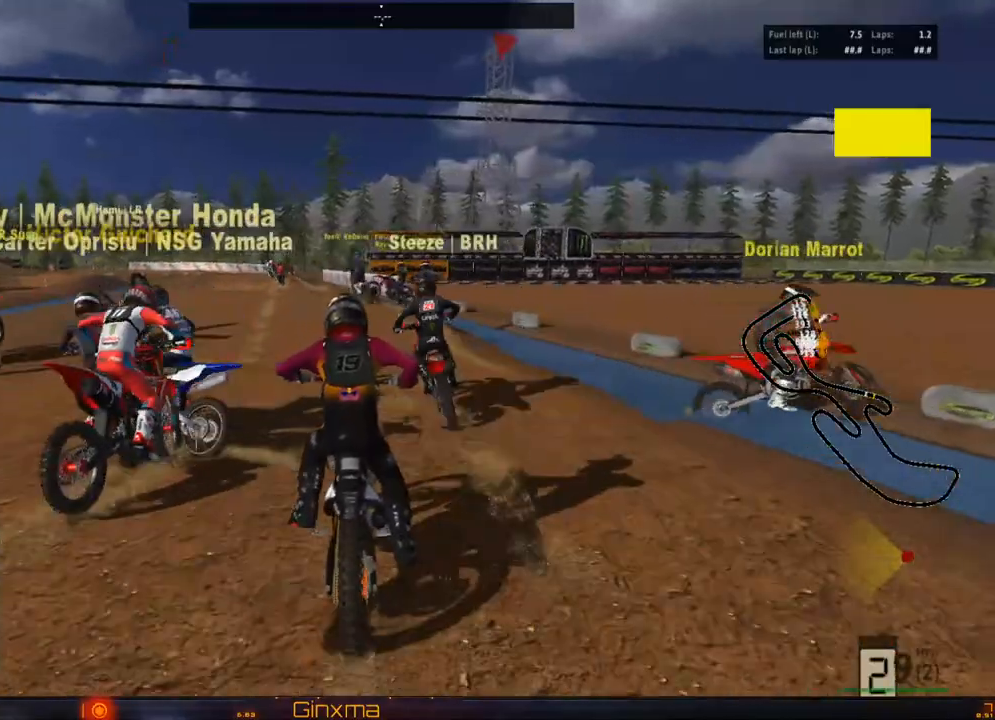
{"dt_ms": 500, "buttons": ["R2"], "left_stick": "up", "right_stick": "center", "events": []}
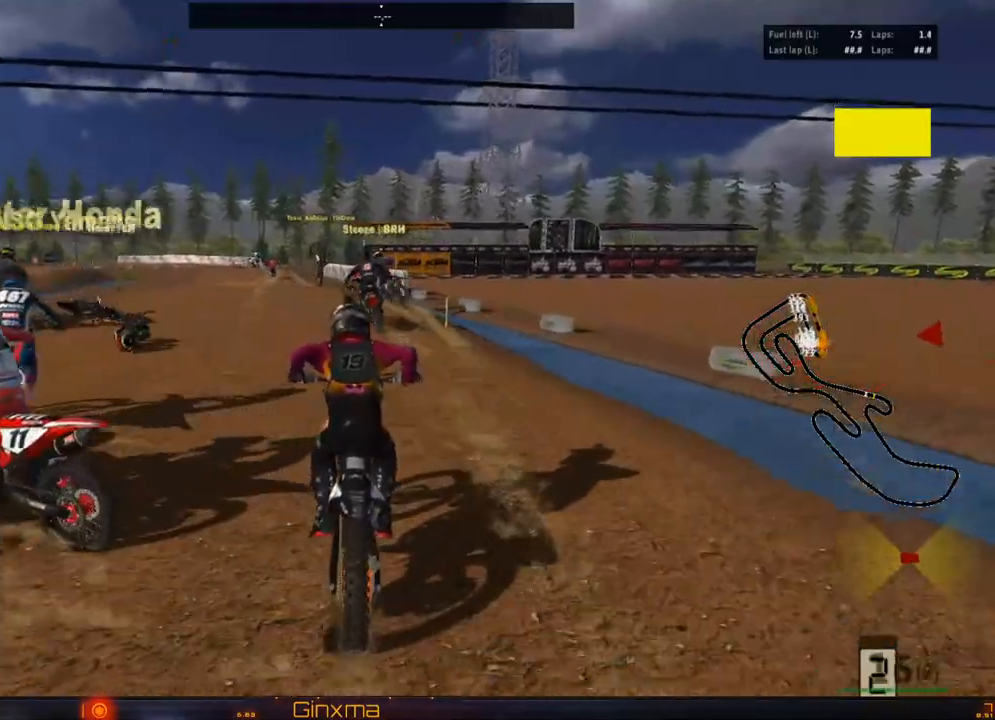
{"dt_ms": 500, "buttons": ["R2"], "left_stick": "up-left", "right_stick": "center", "events": [[483, "left_stick", "up-left"]]}
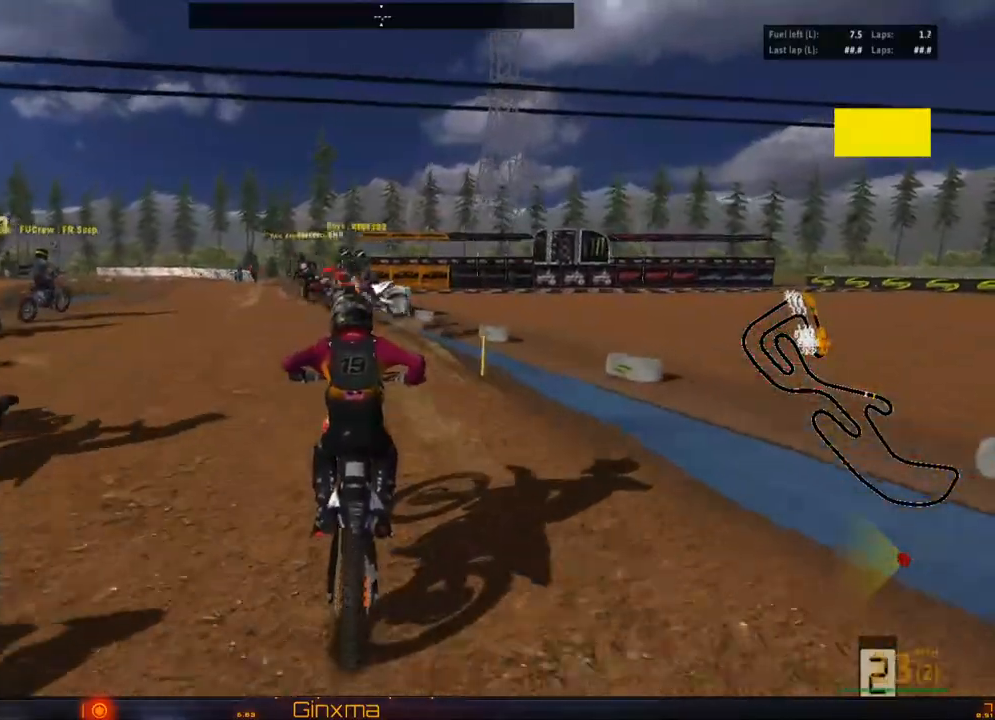
{"dt_ms": 500, "buttons": [], "left_stick": "left", "right_stick": "center", "events": [[200, "left_stick", "left"], [300, "R2", "up"], [367, "R2", "down"], [367, "left_stick", "center"], [467, "left_stick", "left"], [500, "R2", "up"]]}
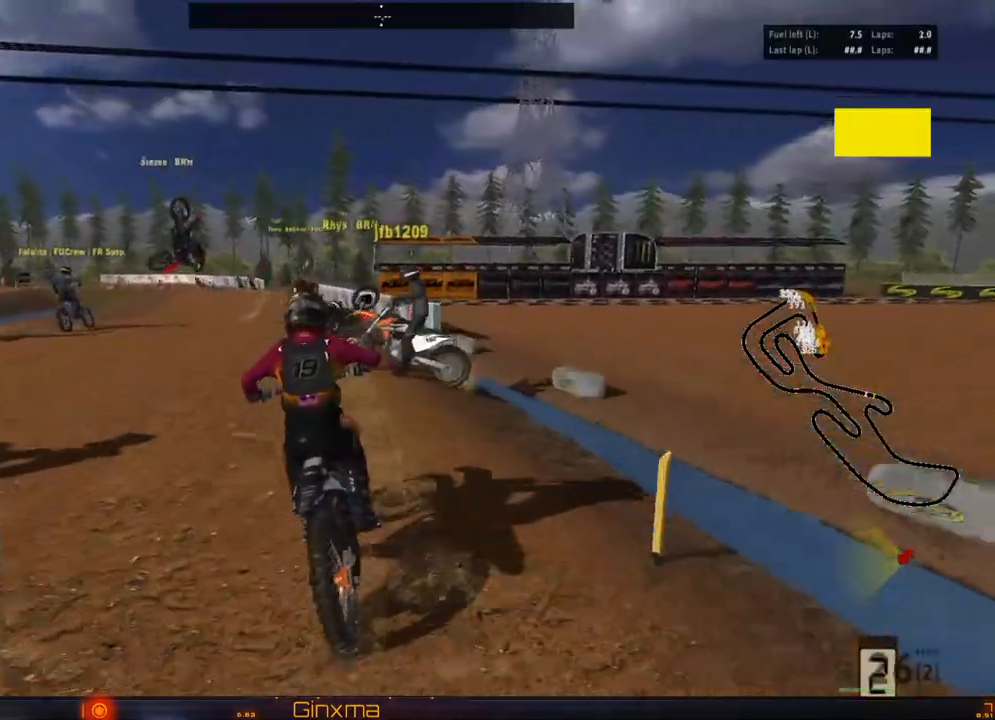
{"dt_ms": 500, "buttons": ["R2"], "left_stick": "right", "right_stick": "center", "events": [[100, "left_stick", "center"], [150, "R2", "down"], [400, "left_stick", "right"]]}
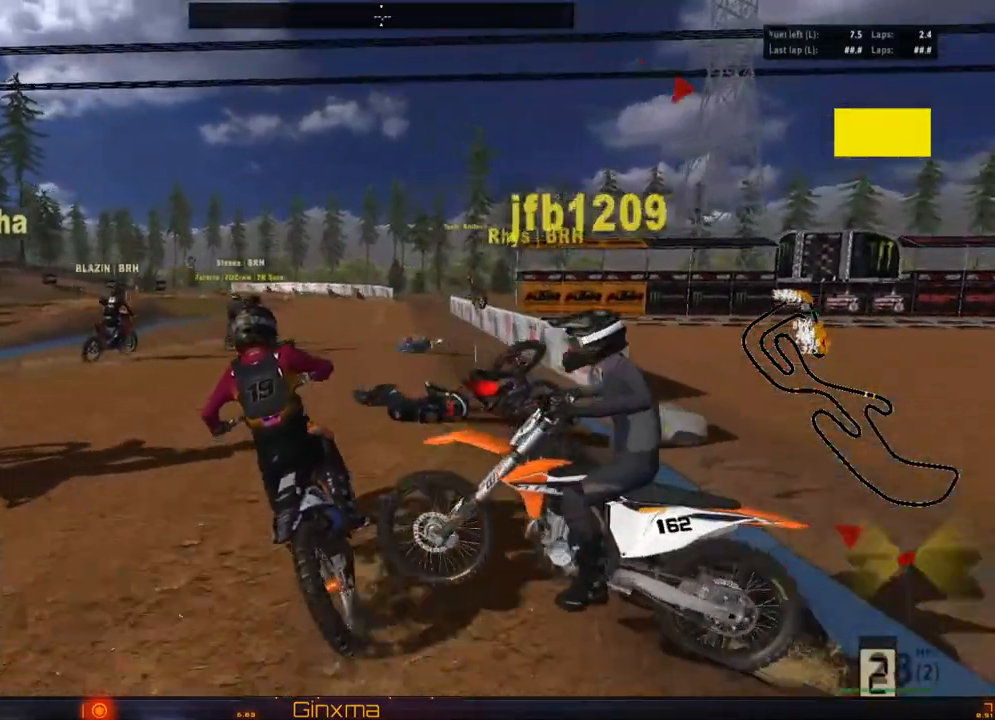
{"dt_ms": 500, "buttons": ["R2"], "left_stick": "right", "right_stick": "center", "events": [[200, "left_stick", "center"], [383, "left_stick", "right"]]}
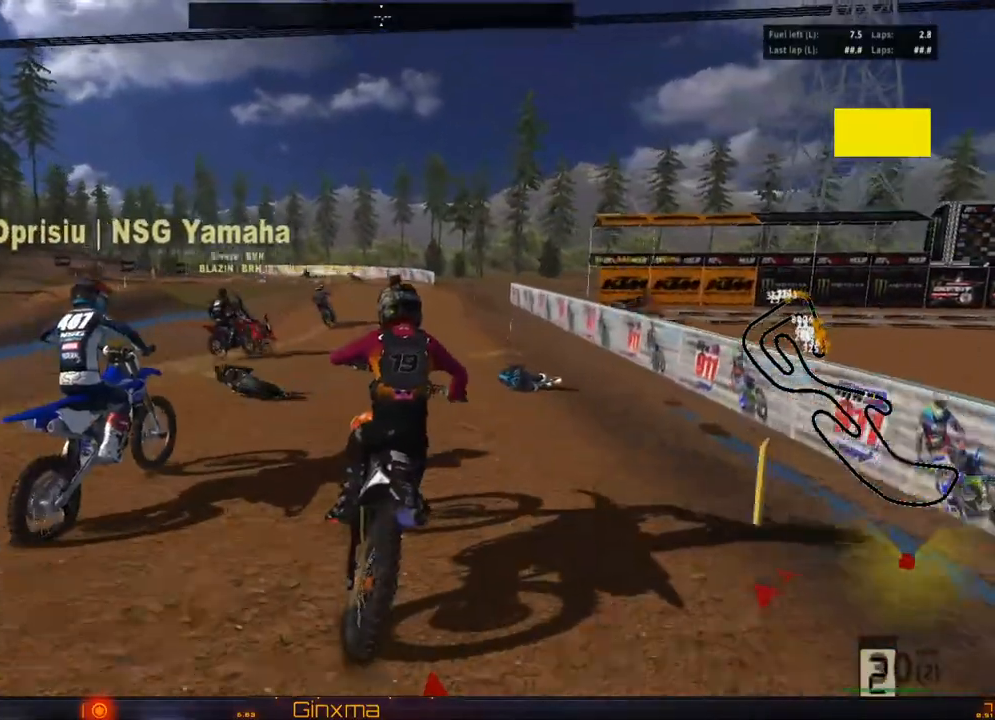
{"dt_ms": 1000, "buttons": ["R2"], "left_stick": "left", "right_stick": "center"}
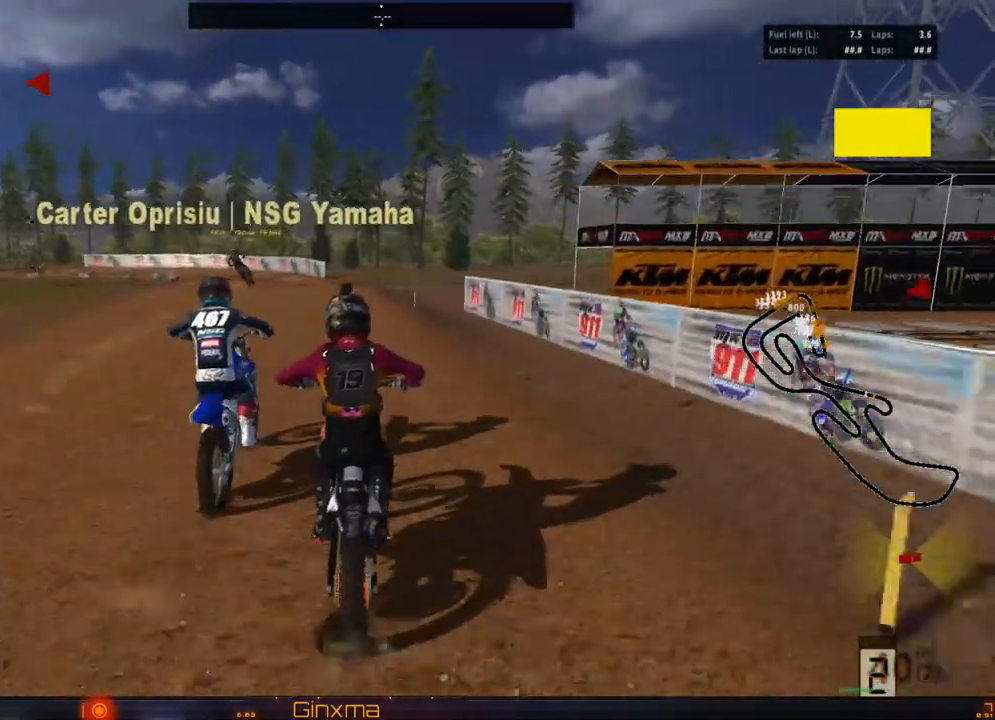
{"dt_ms": 500, "buttons": ["R2"], "left_stick": "center", "right_stick": "center", "events": [[117, "left_stick", "center"], [117, "right_stick", "down"], [200, "left_stick", "left"], [333, "right_stick", "center"], [367, "left_stick", "center"]]}
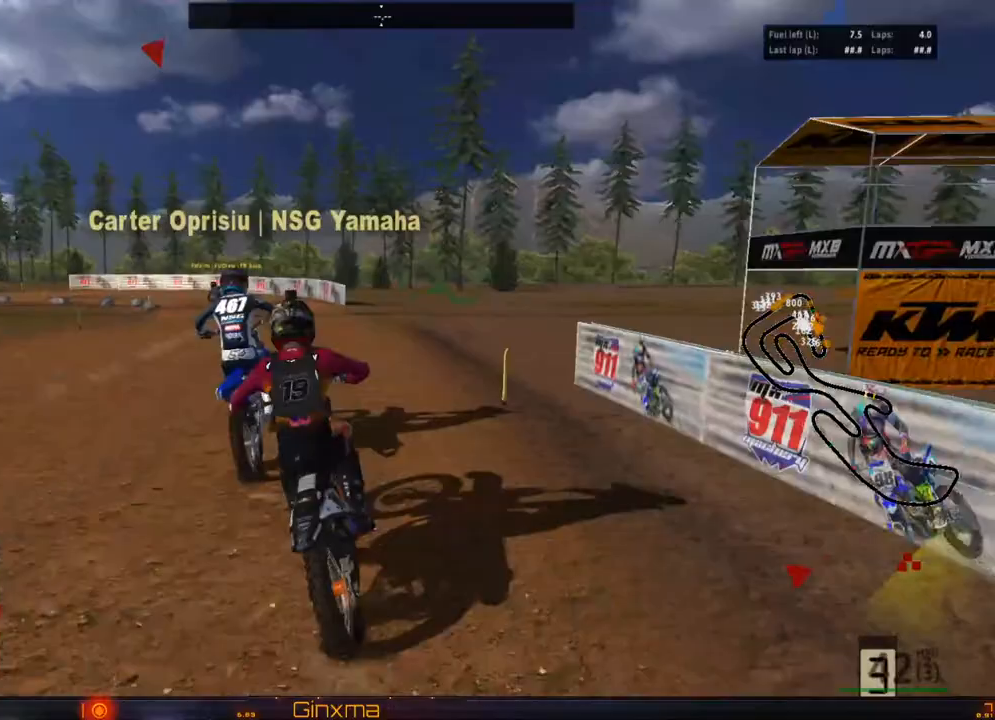
{"dt_ms": 500, "buttons": ["R2"], "left_stick": "right", "right_stick": "center", "events": [[50, "left_stick", "left"], [133, "left_stick", "center"], [233, "R2", "up"], [233, "left_stick", "right"], [383, "R2", "down"]]}
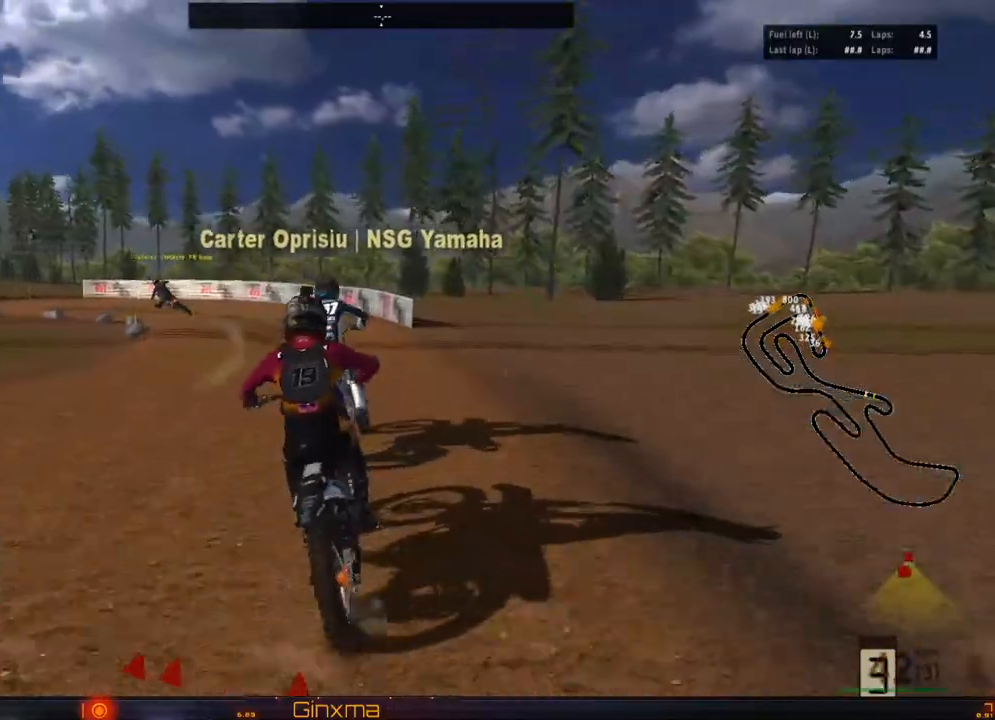
{"dt_ms": 500, "buttons": ["R2"], "left_stick": "center", "right_stick": "center"}
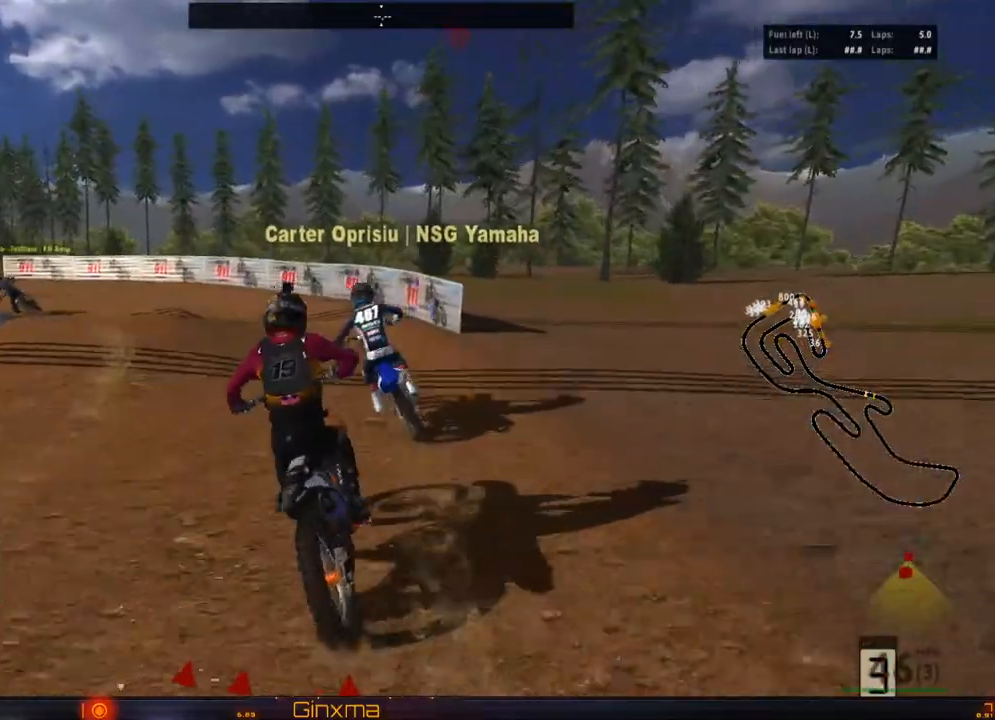
{"dt_ms": 500, "buttons": [], "left_stick": "left", "right_stick": "center", "events": [[17, "left_stick", "left"], [183, "left_stick", "center"], [400, "left_stick", "left"], [483, "R2", "up"]]}
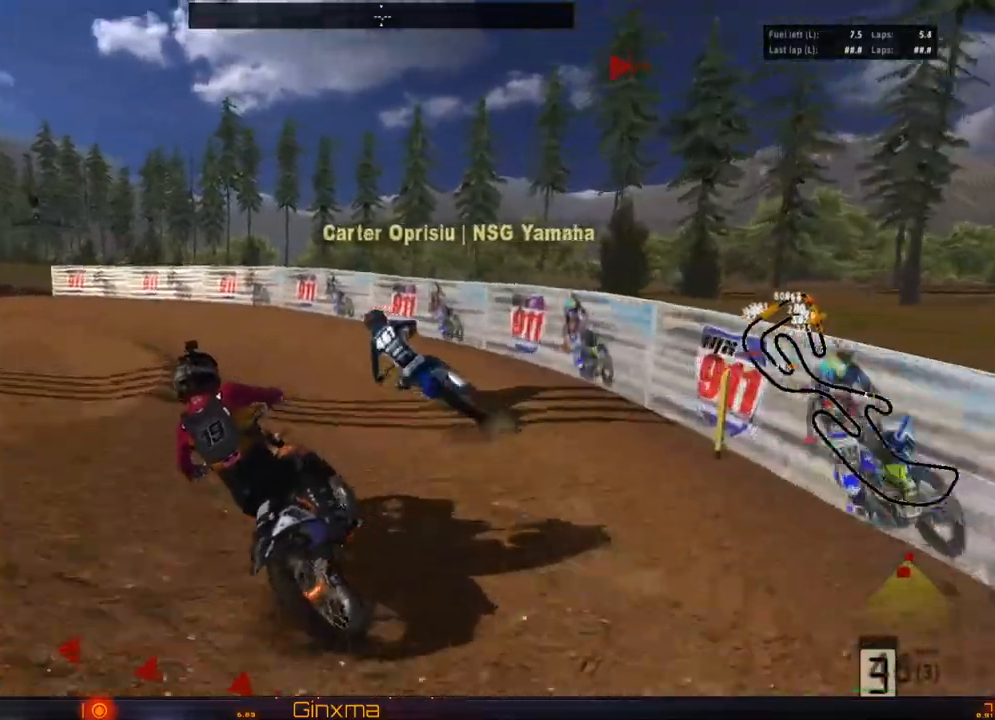
{"dt_ms": 500, "buttons": [], "left_stick": "center", "right_stick": "center", "events": [[83, "left_stick", "center"], [367, "left_stick", "left"], [467, "left_stick", "center"]]}
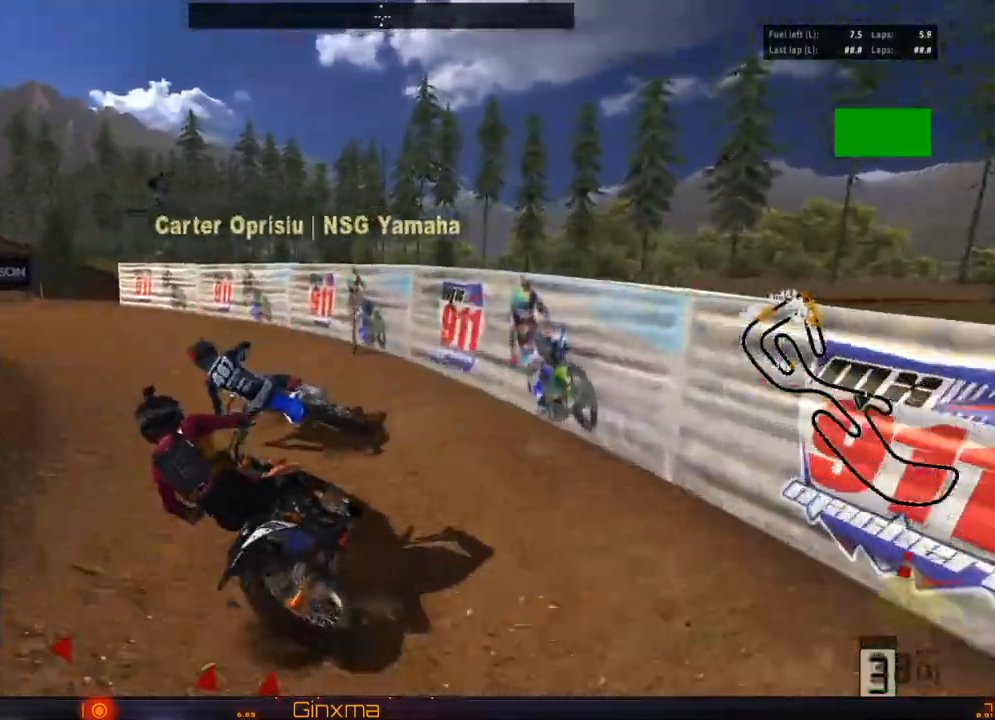
{"dt_ms": 500, "buttons": ["R2"], "left_stick": "center", "right_stick": "center", "events": [[33, "R2", "down"]]}
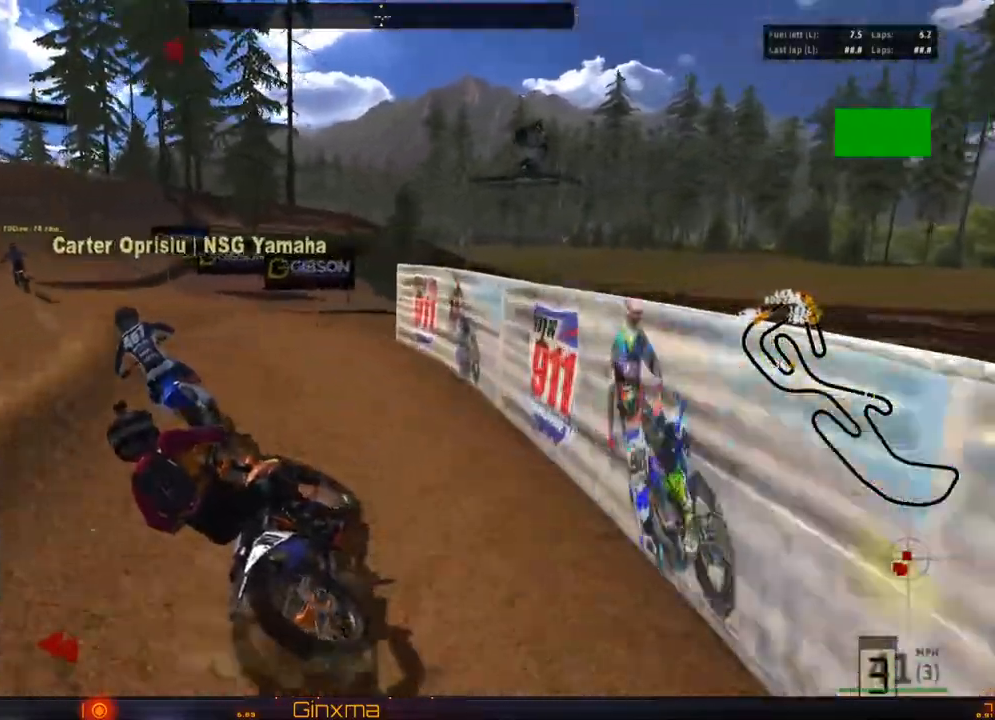
{"dt_ms": 500, "buttons": ["R2"], "left_stick": "center", "right_stick": "center", "events": [[67, "left_stick", "right"], [150, "left_stick", "center"], [333, "left_stick", "right"], [467, "left_stick", "center"]]}
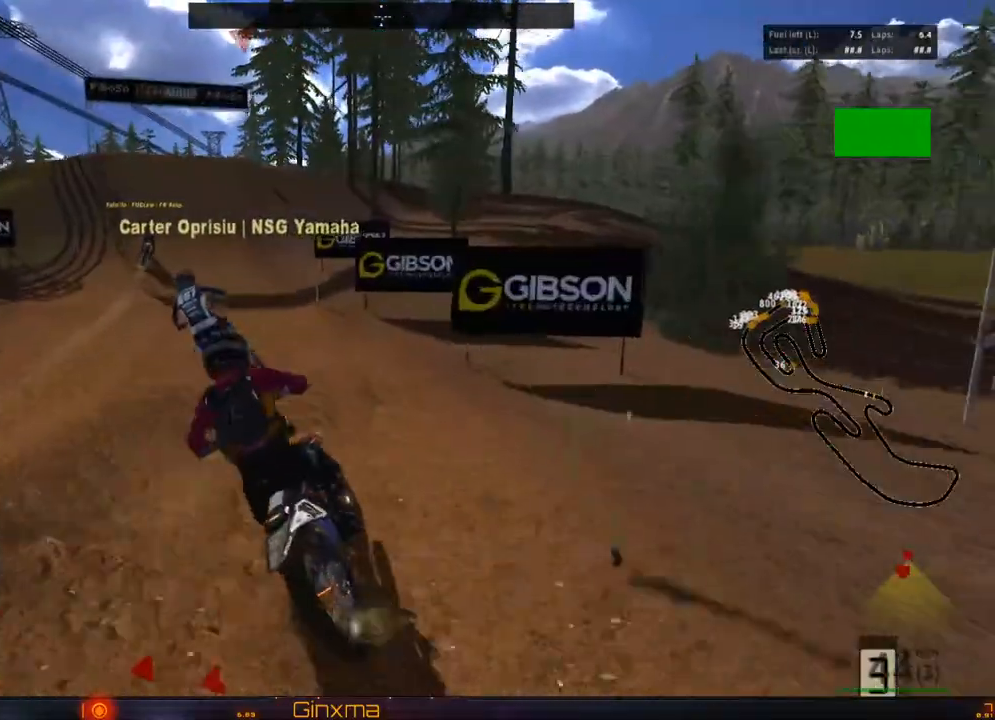
{"dt_ms": 500, "buttons": ["R2"], "left_stick": "left", "right_stick": "center", "events": [[33, "left_stick", "left"], [133, "left_stick", "center"], [317, "left_stick", "left"]]}
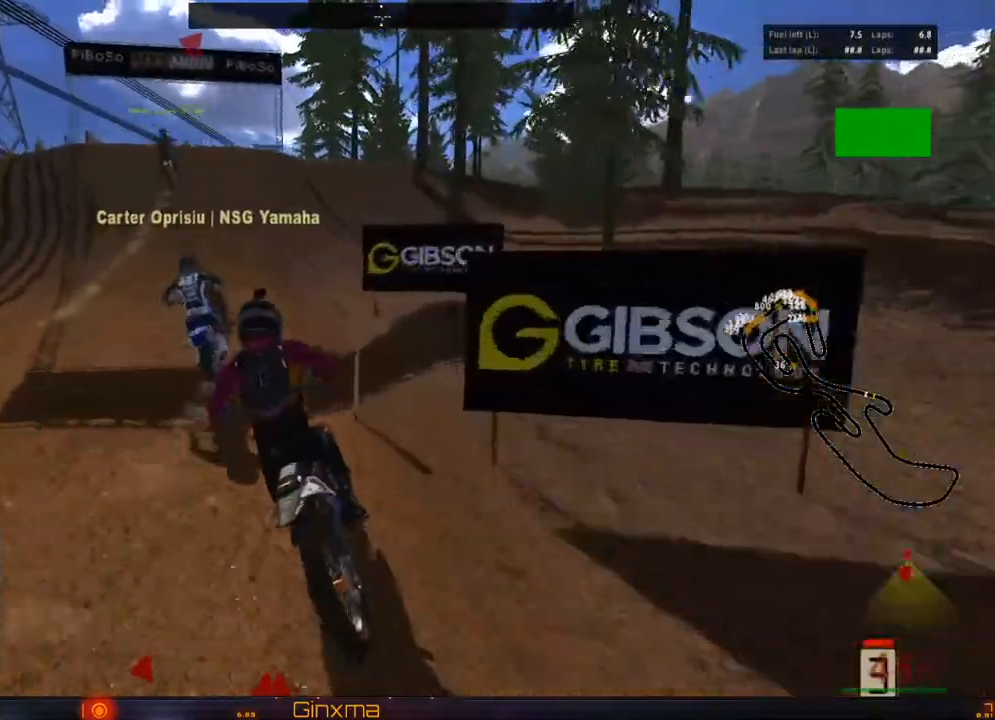
{"dt_ms": 500, "buttons": ["R2"], "left_stick": "center", "right_stick": "center", "events": [[250, "left_stick", "right"], [367, "left_stick", "center"]]}
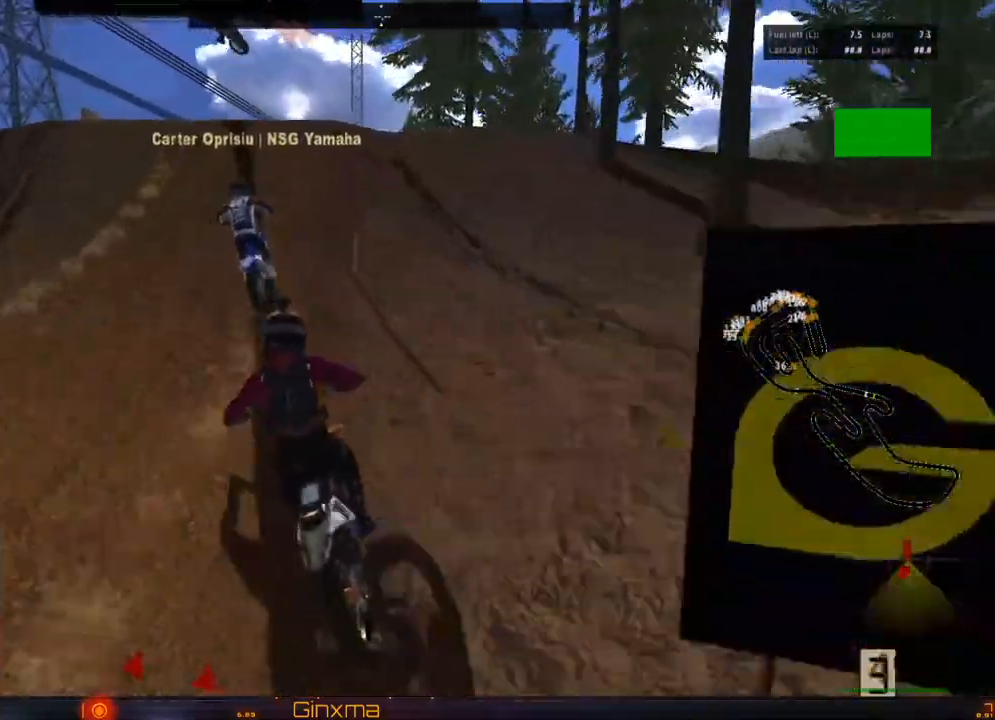
{"dt_ms": 1000, "buttons": ["CROSS"], "left_stick": "right", "right_stick": "center"}
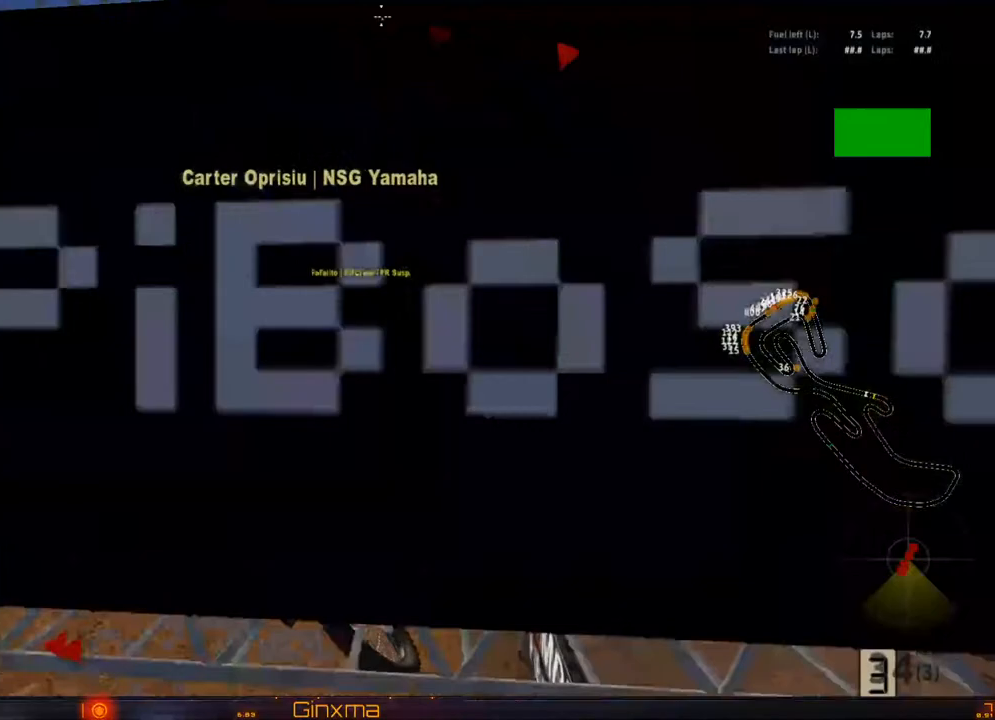
{"dt_ms": 1000, "buttons": ["R2"], "left_stick": "up-right", "right_stick": "center"}
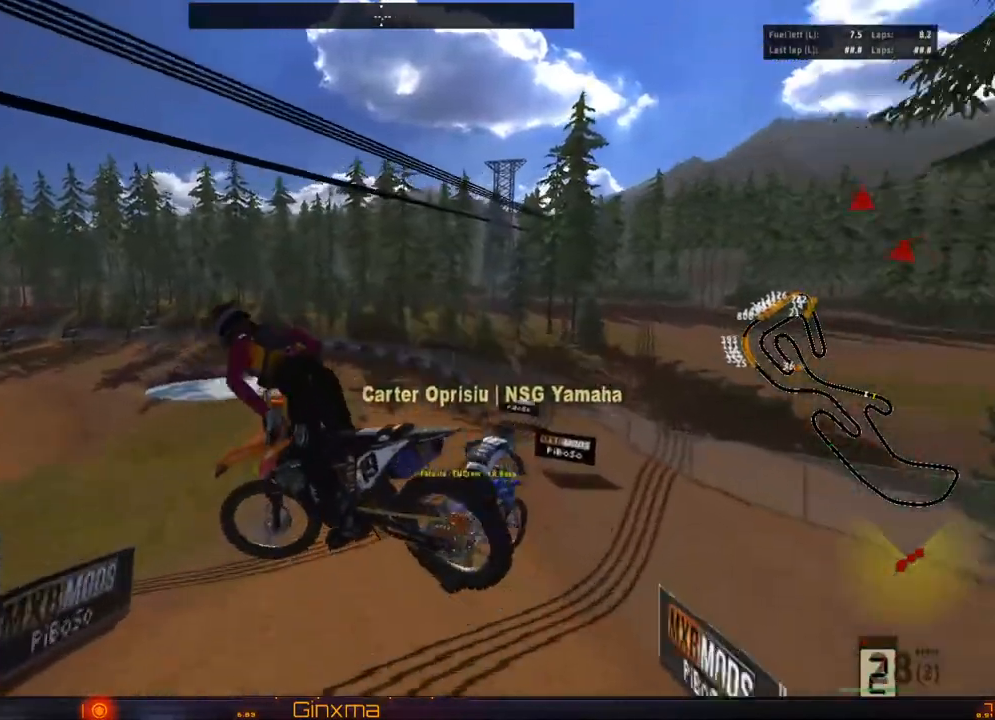
{"dt_ms": 500, "buttons": ["CROSS", "R2"], "left_stick": "up-right", "right_stick": "center", "events": [[500, "CROSS", "down"]]}
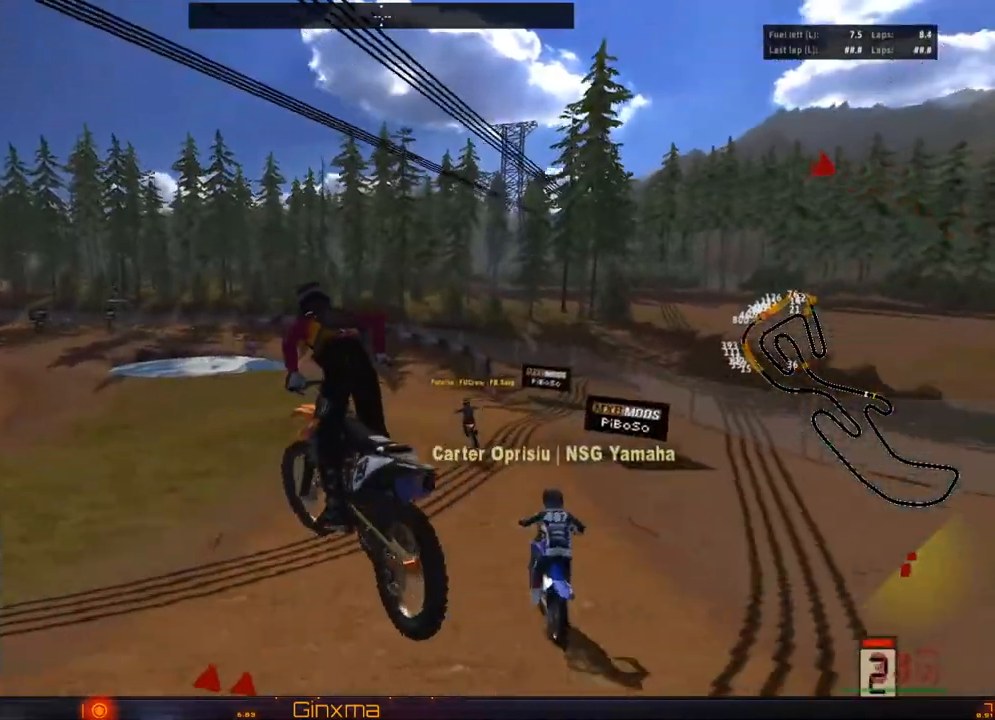
{"dt_ms": 500, "buttons": ["R2"], "left_stick": "right", "right_stick": "center", "events": [[150, "CROSS", "up"], [233, "left_stick", "center"], [483, "left_stick", "right"]]}
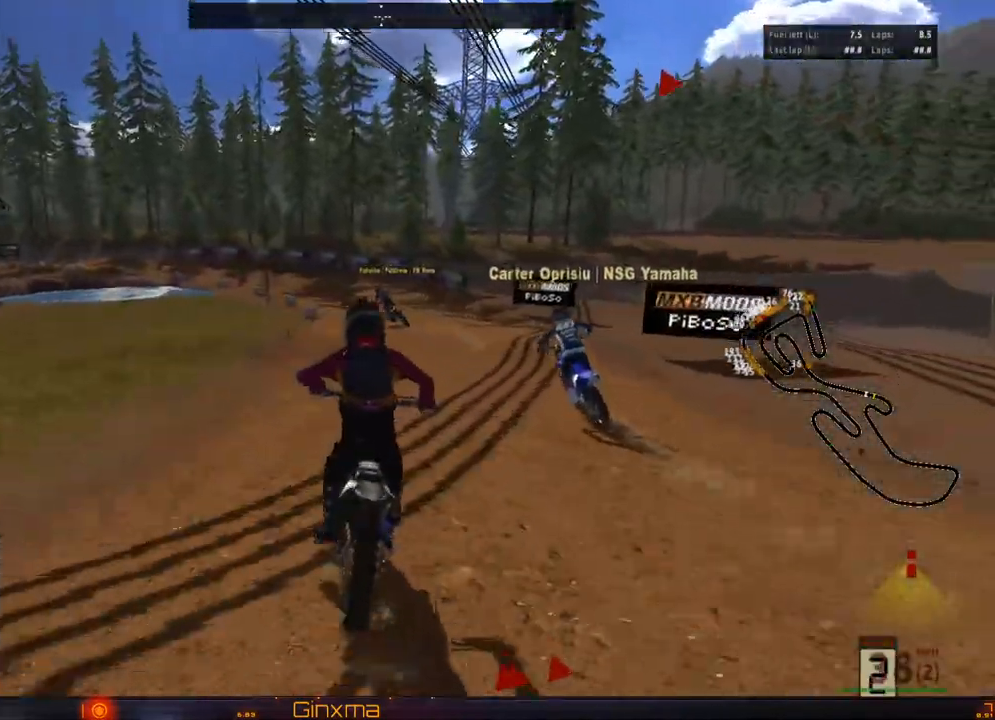
{"dt_ms": 500, "buttons": ["R2"], "left_stick": "left", "right_stick": "center", "events": [[50, "left_stick", "center"], [167, "left_stick", "left"], [333, "SQUARE", "down"], [333, "left_stick", "center"], [450, "left_stick", "left"], [467, "SQUARE", "up"]]}
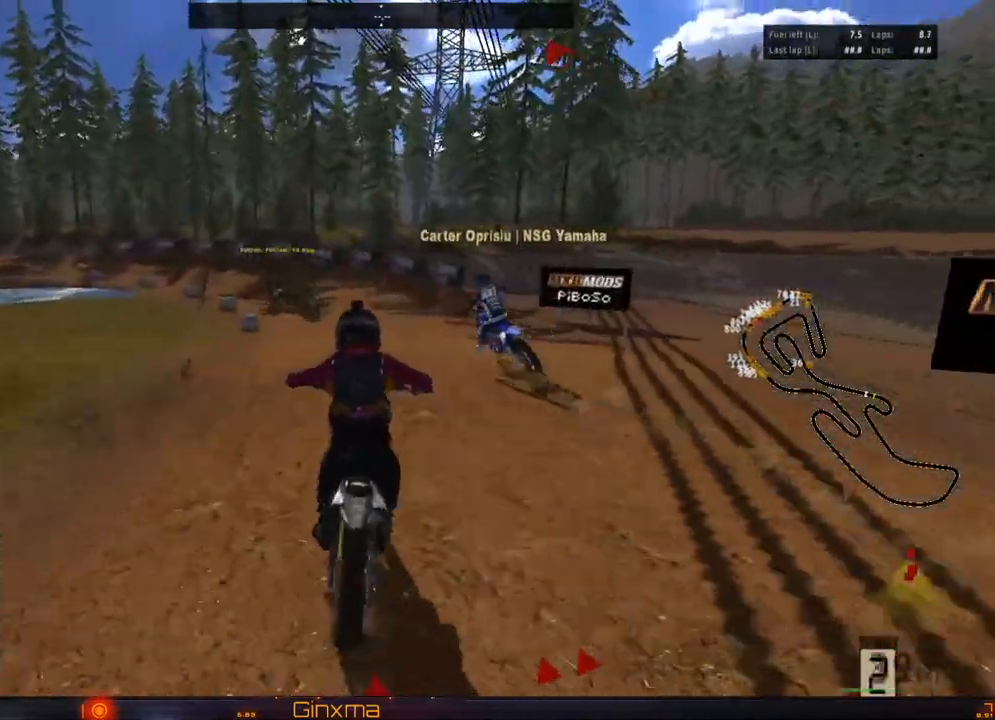
{"dt_ms": 500, "buttons": ["R2"], "left_stick": "center", "right_stick": "center", "events": [[183, "left_stick", "down-left"], [333, "left_stick", "center"], [400, "R2", "up"], [450, "R2", "down"]]}
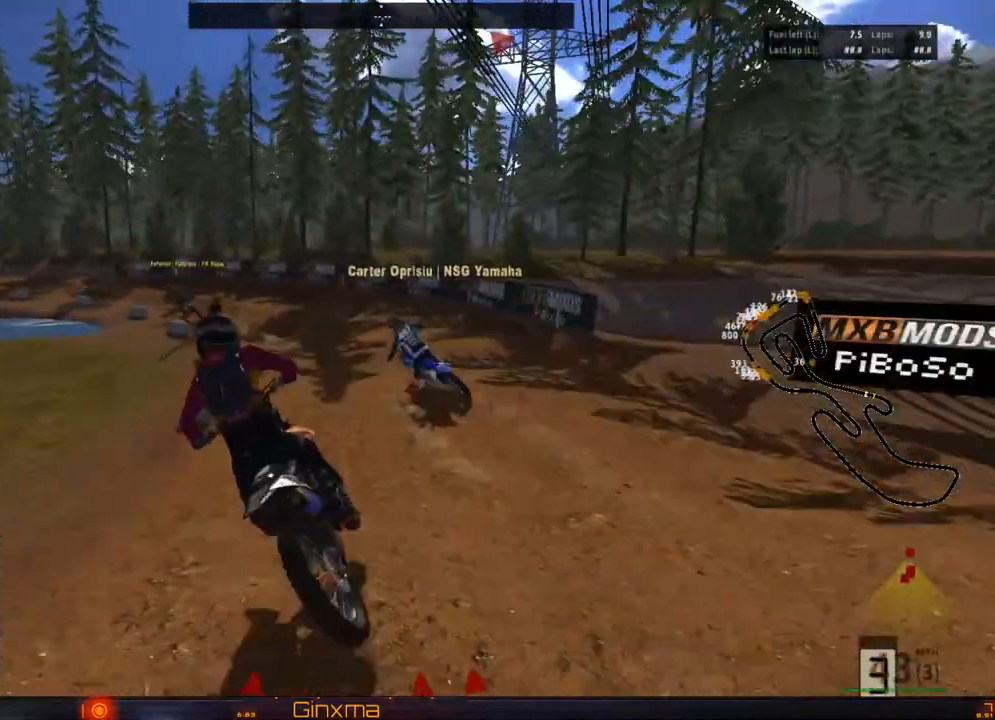
{"dt_ms": 500, "buttons": ["CROSS", "R2"], "left_stick": "center", "right_stick": "center", "events": [[233, "left_stick", "left"], [333, "CROSS", "down"], [367, "left_stick", "center"]]}
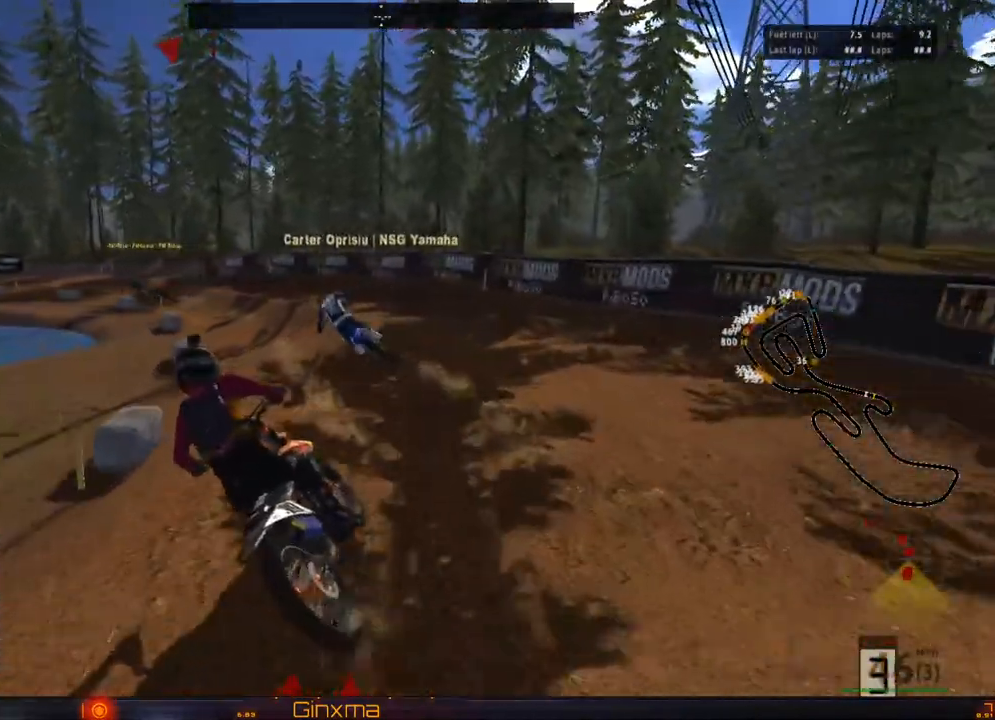
{"dt_ms": 500, "buttons": ["R2"], "left_stick": "left", "right_stick": "center", "events": [[217, "left_stick", "left"], [367, "left_stick", "center"], [500, "CROSS", "up"], [500, "left_stick", "left"]]}
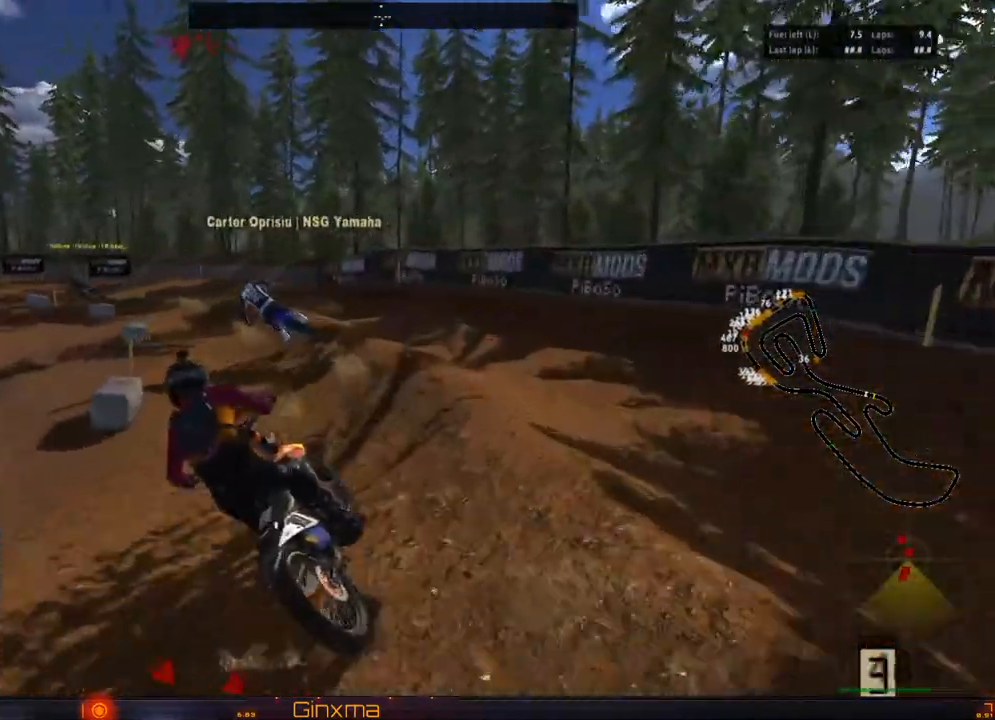
{"dt_ms": 500, "buttons": ["R2"], "left_stick": "left", "right_stick": "center"}